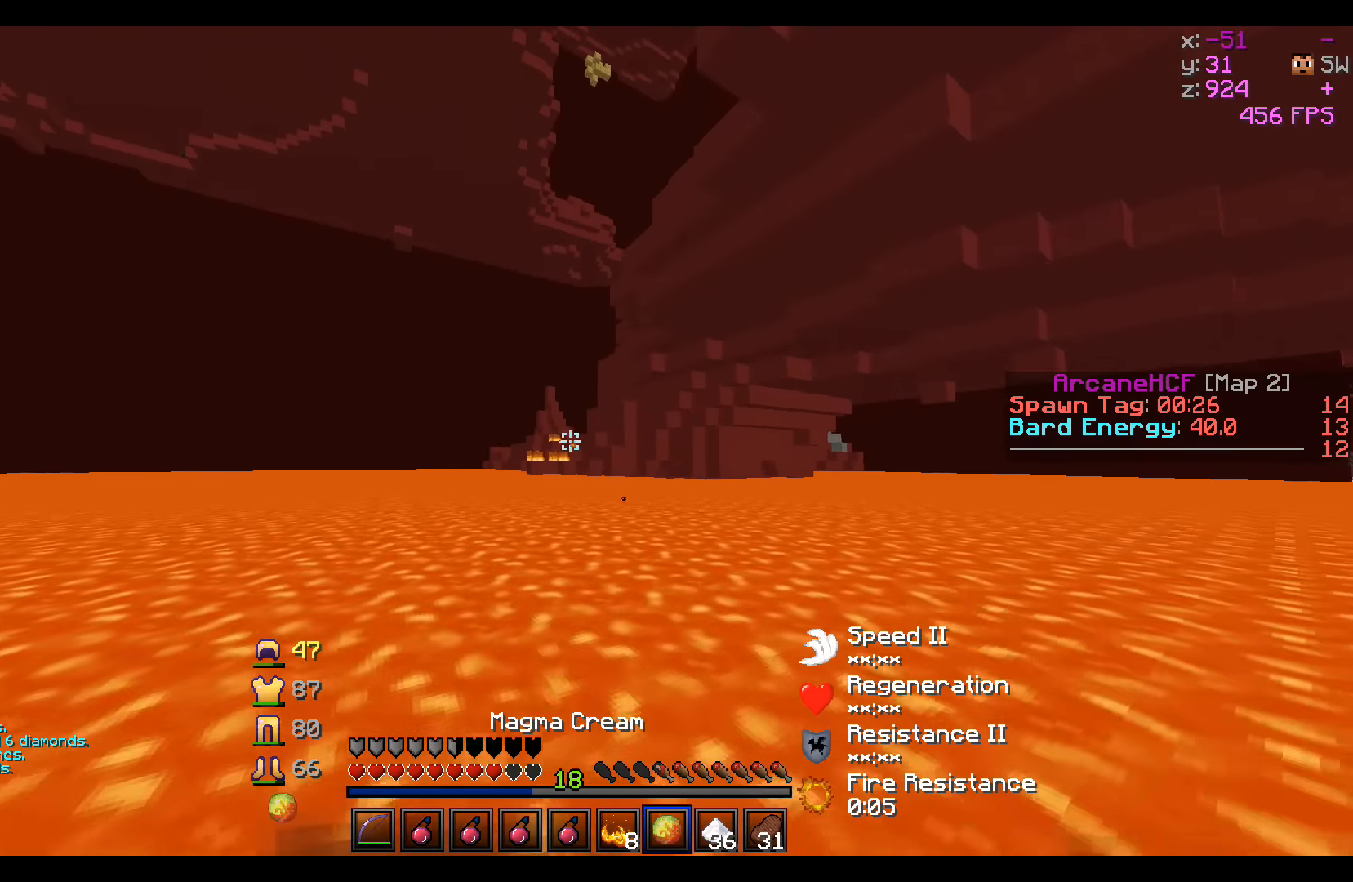
Gameplay with keyboard; each line is a JSON object with the keys held at the frame after it. "events" lists presses ("down") and releases ("up") of "a", "d", "s" and "w" between this image and that frame as [ms after this image, input, new state], when the widget could be followed in between. No other keys are recorded. Mouse input is not recorded.
{"keys": ["d"], "events": [[300, "d", "down"], [500, "w", "up"]]}
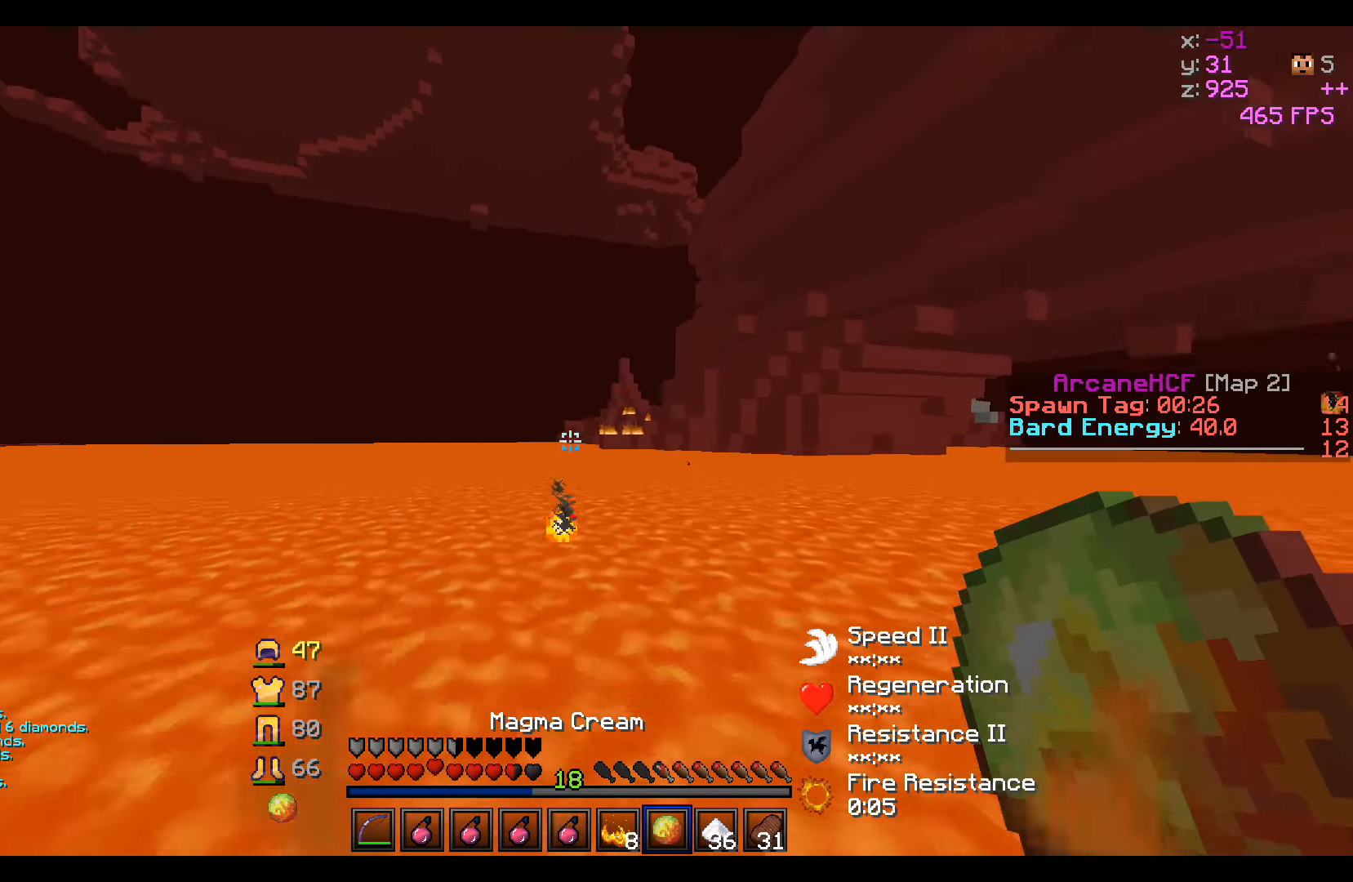
{"keys": ["a", "d", "s"], "events": [[150, "s", "down"], [200, "a", "down"]]}
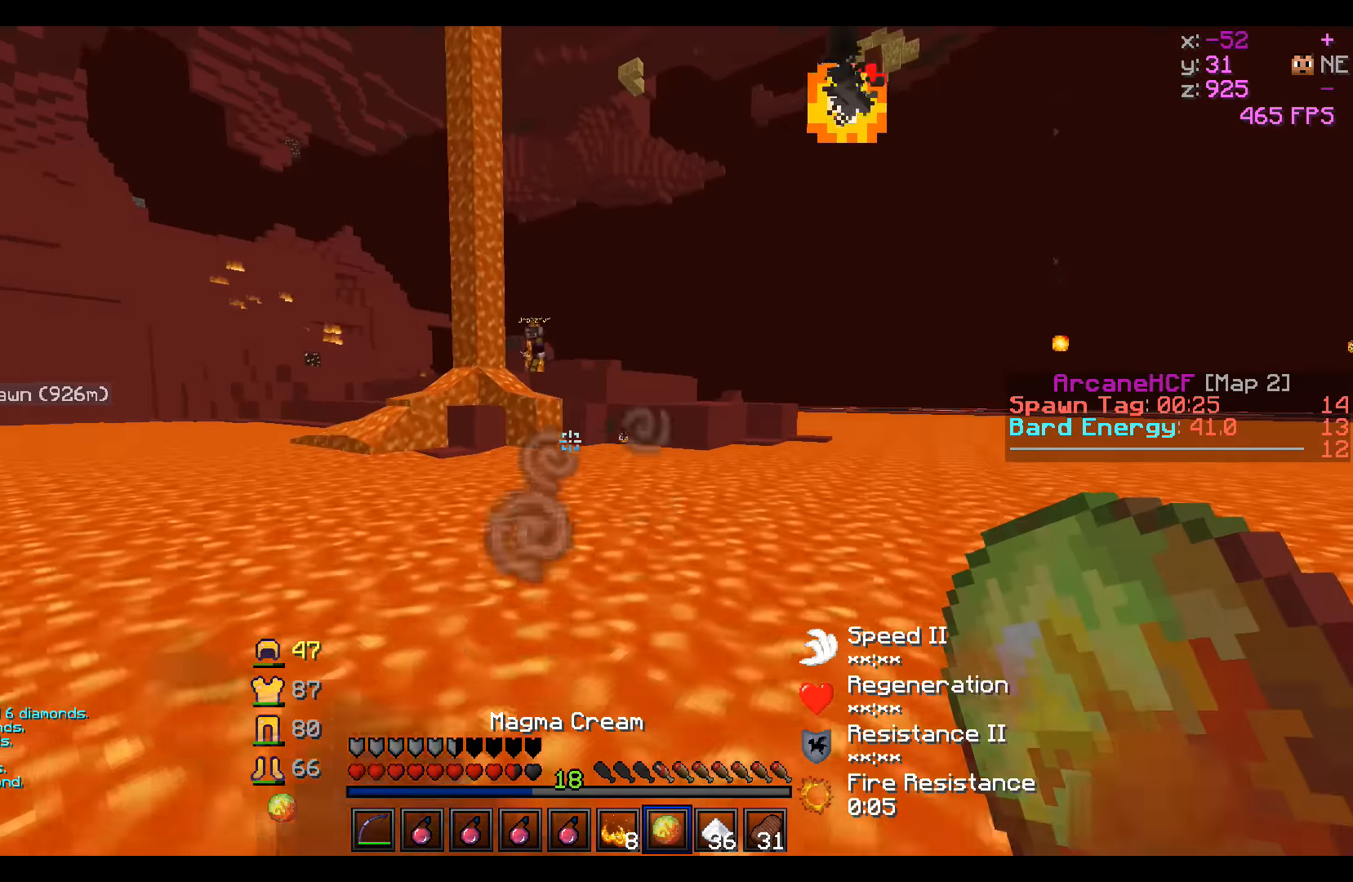
{"keys": ["a", "d", "s"], "events": []}
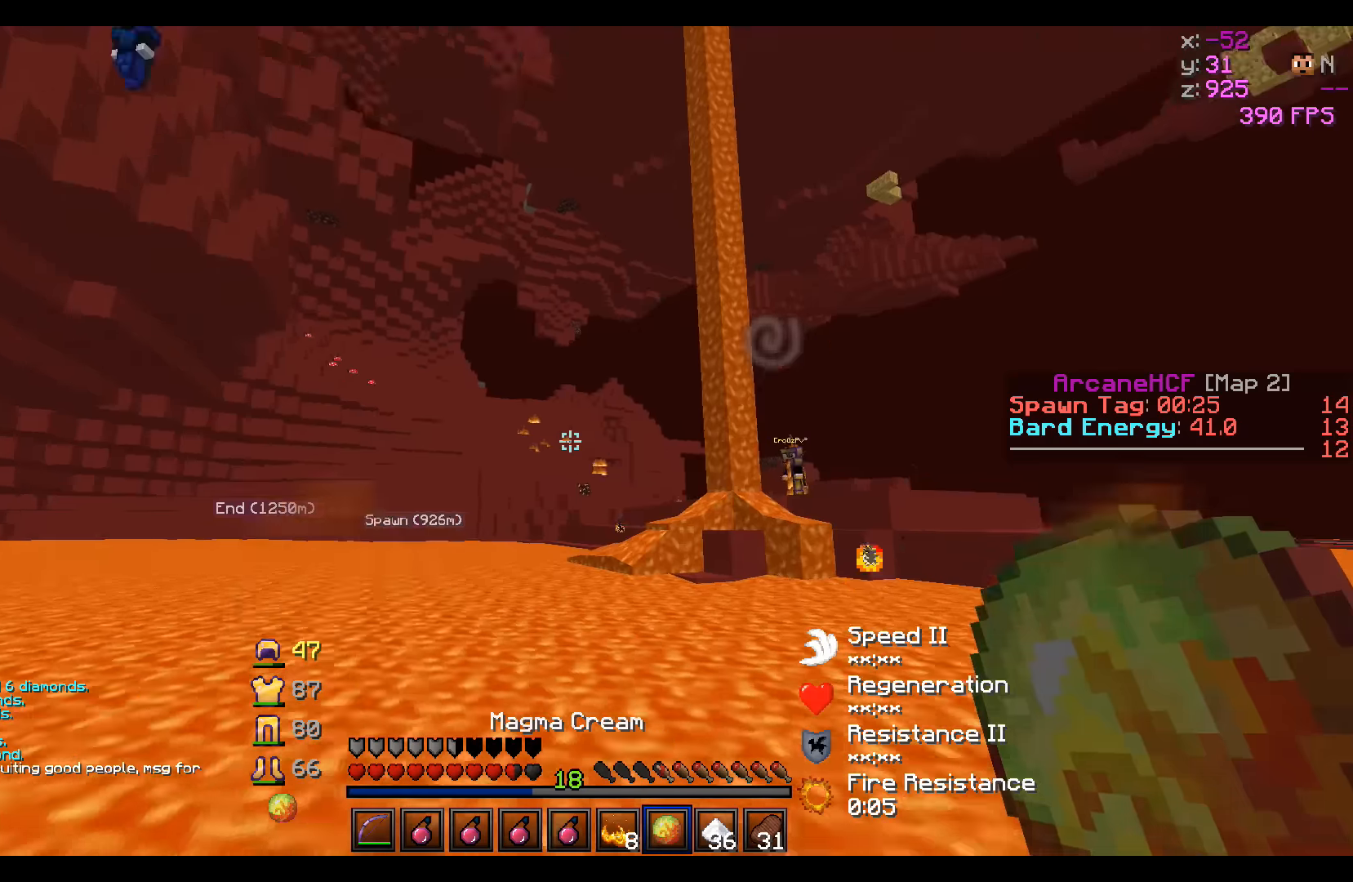
{"keys": ["a", "d", "s"], "events": [[350, "d", "up"], [450, "d", "down"]]}
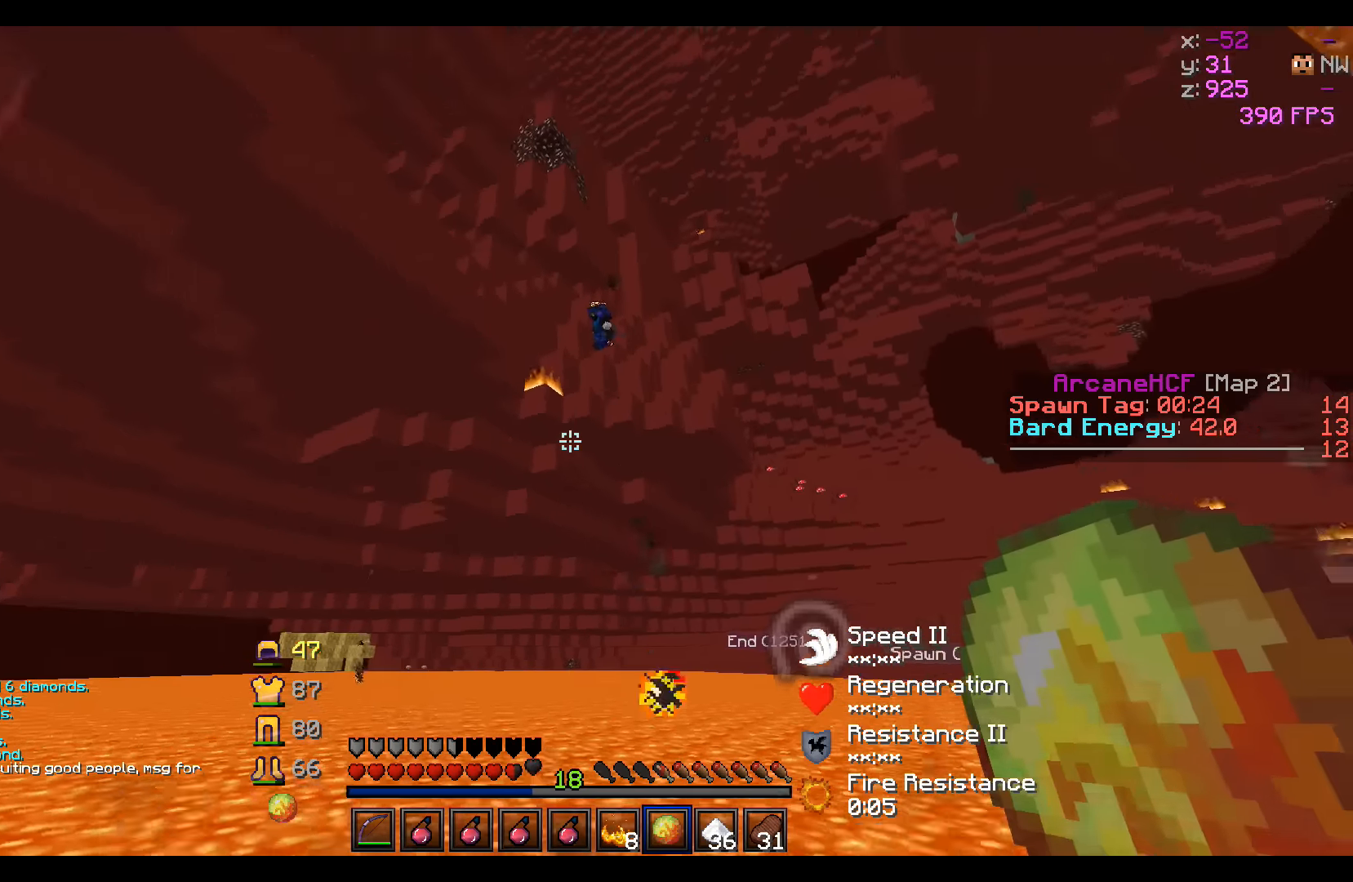
{"keys": ["a", "s"], "events": [[500, "d", "up"]]}
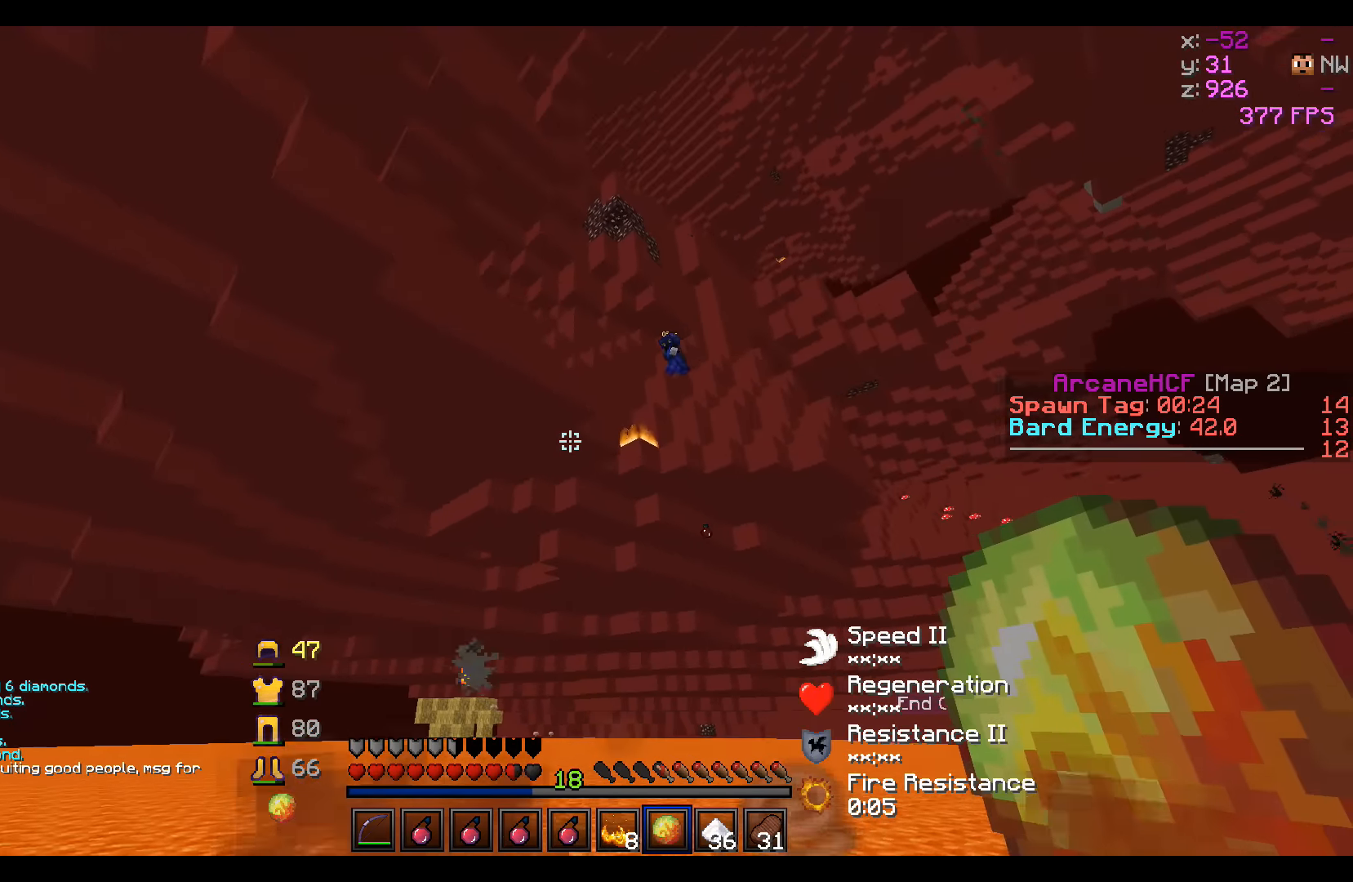
{"keys": ["a", "s"], "events": []}
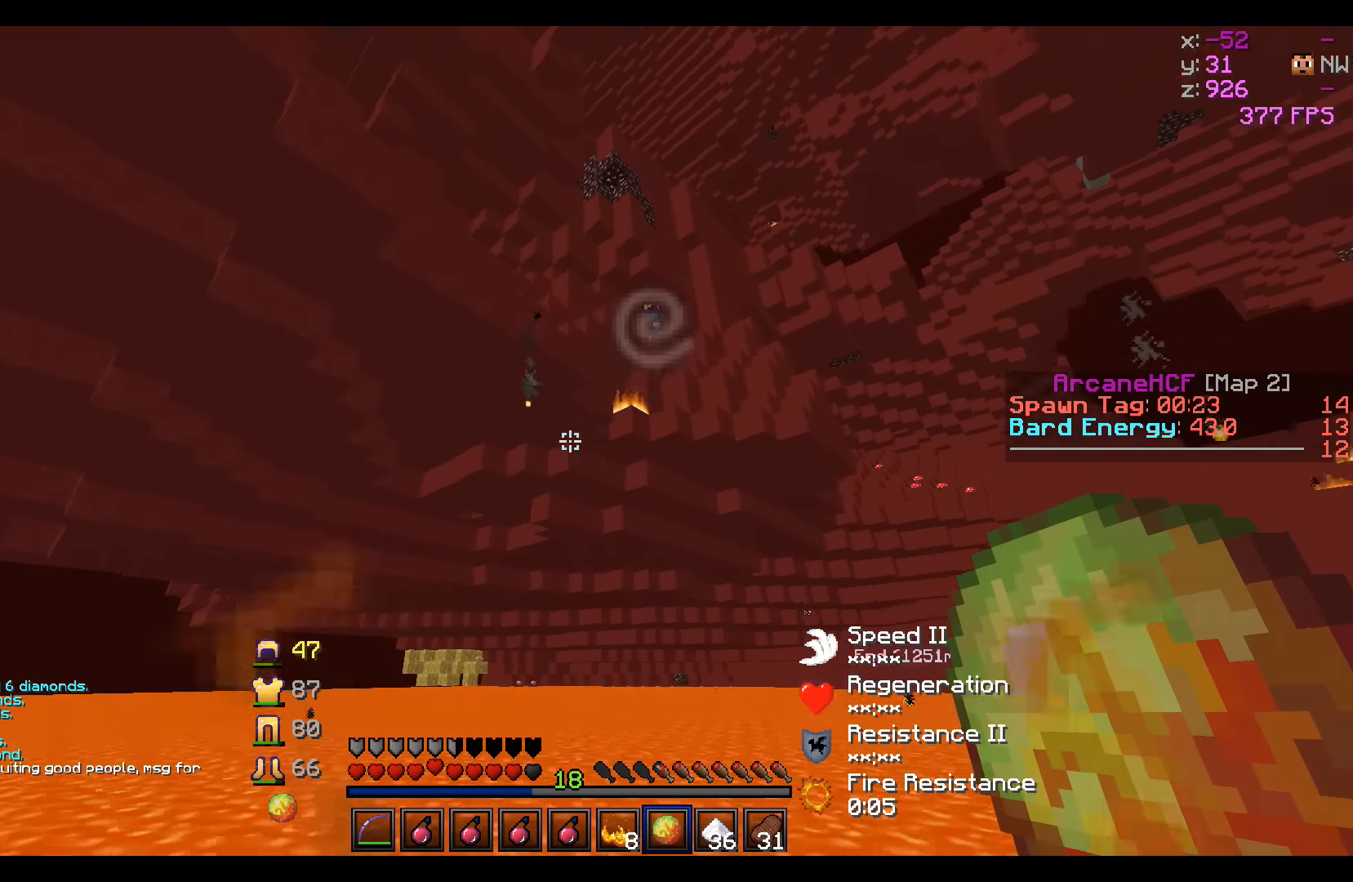
{"keys": ["a", "w"], "events": [[200, "s", "up"], [300, "w", "down"]]}
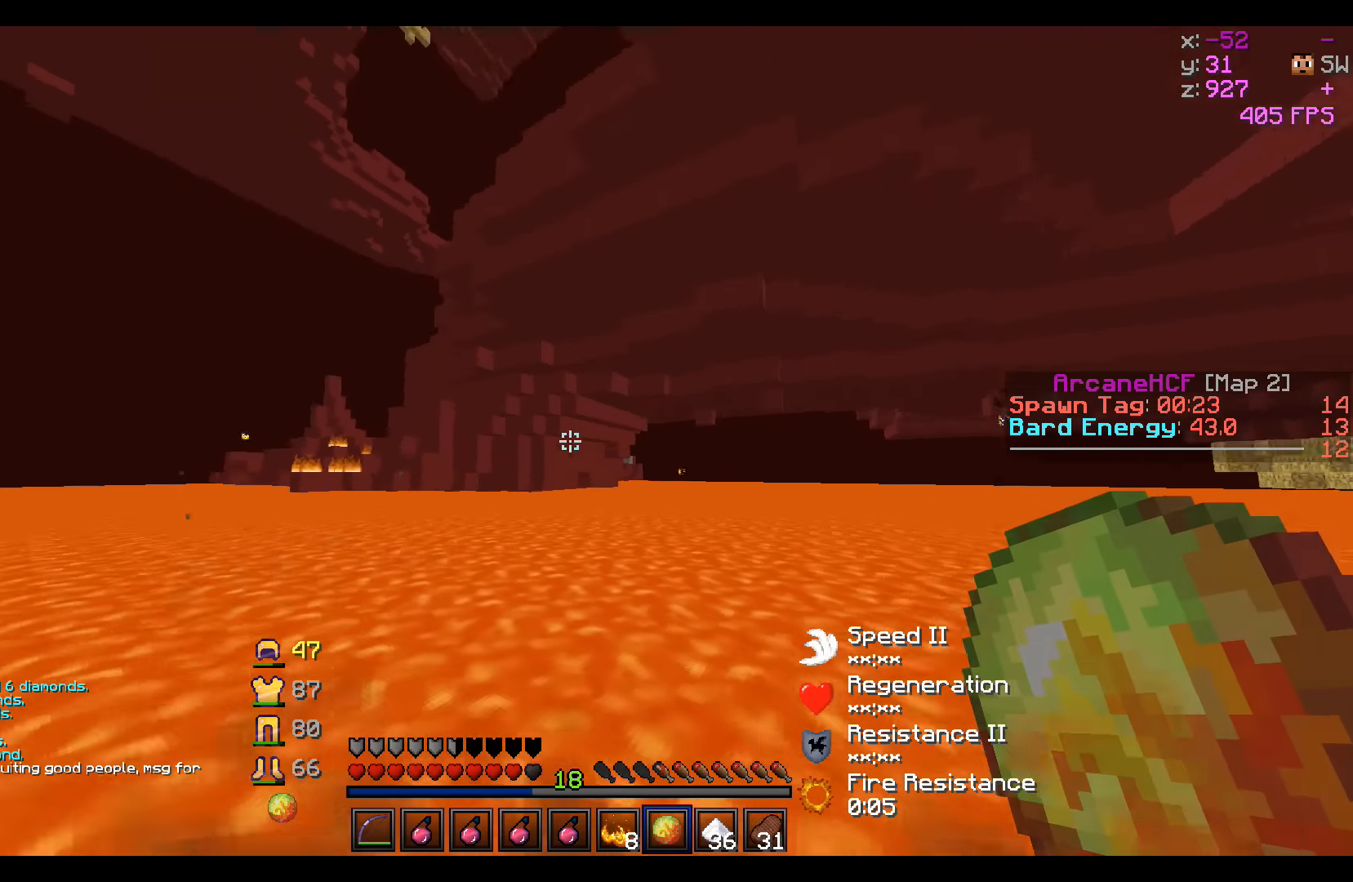
{"keys": ["a", "w"], "events": []}
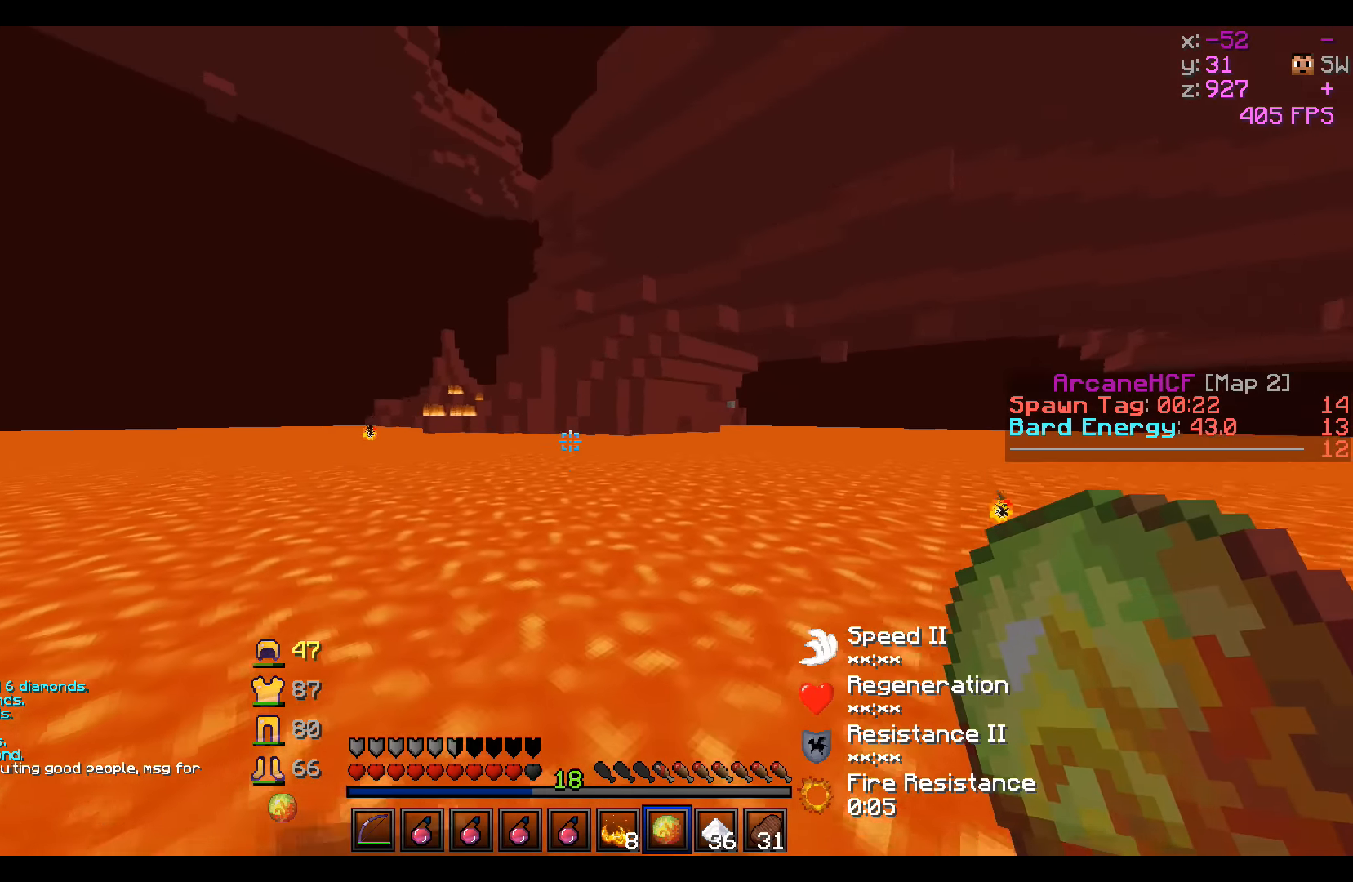
{"keys": ["w"], "events": [[384, "a", "up"]]}
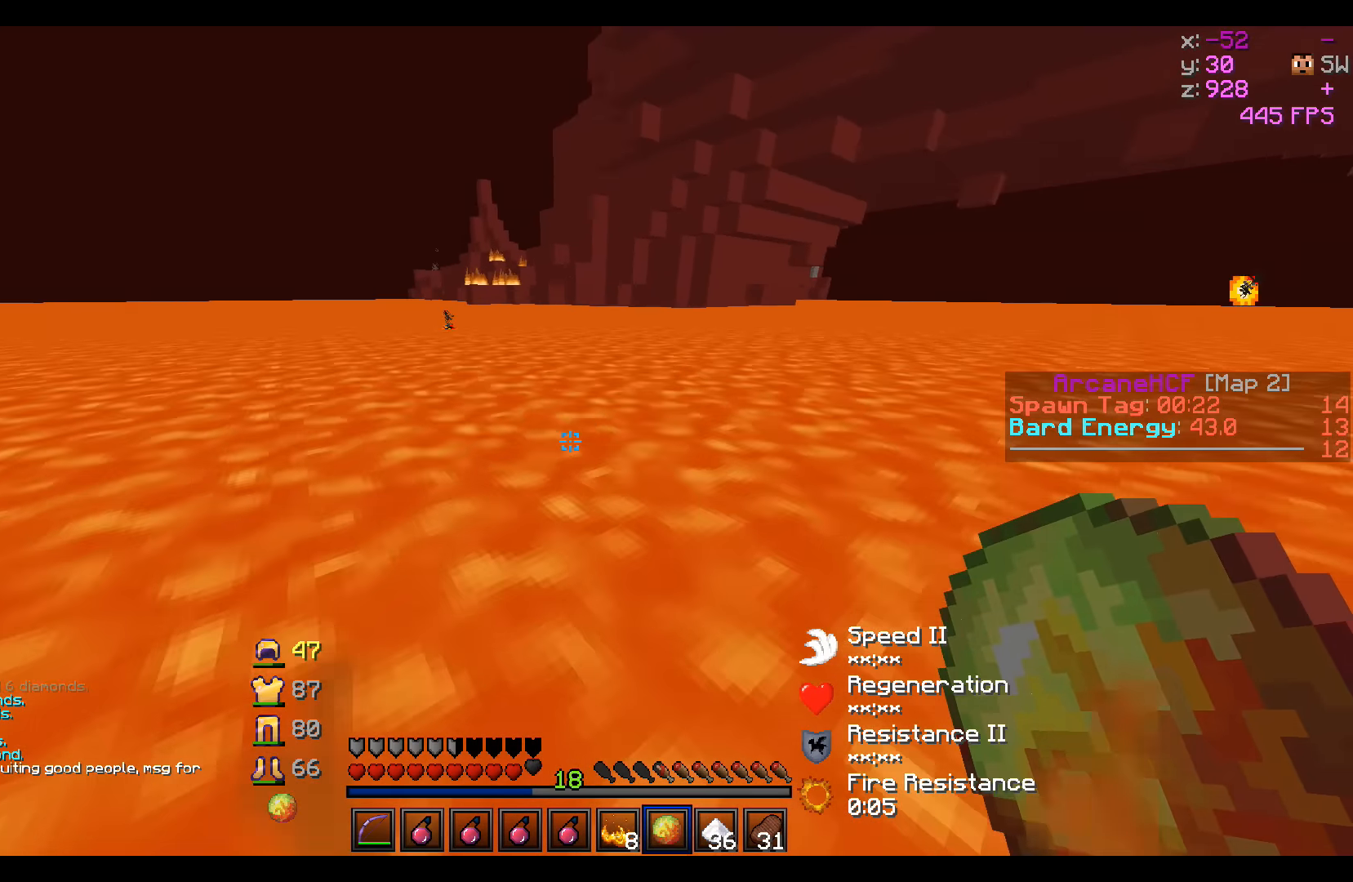
{"keys": ["w"], "events": []}
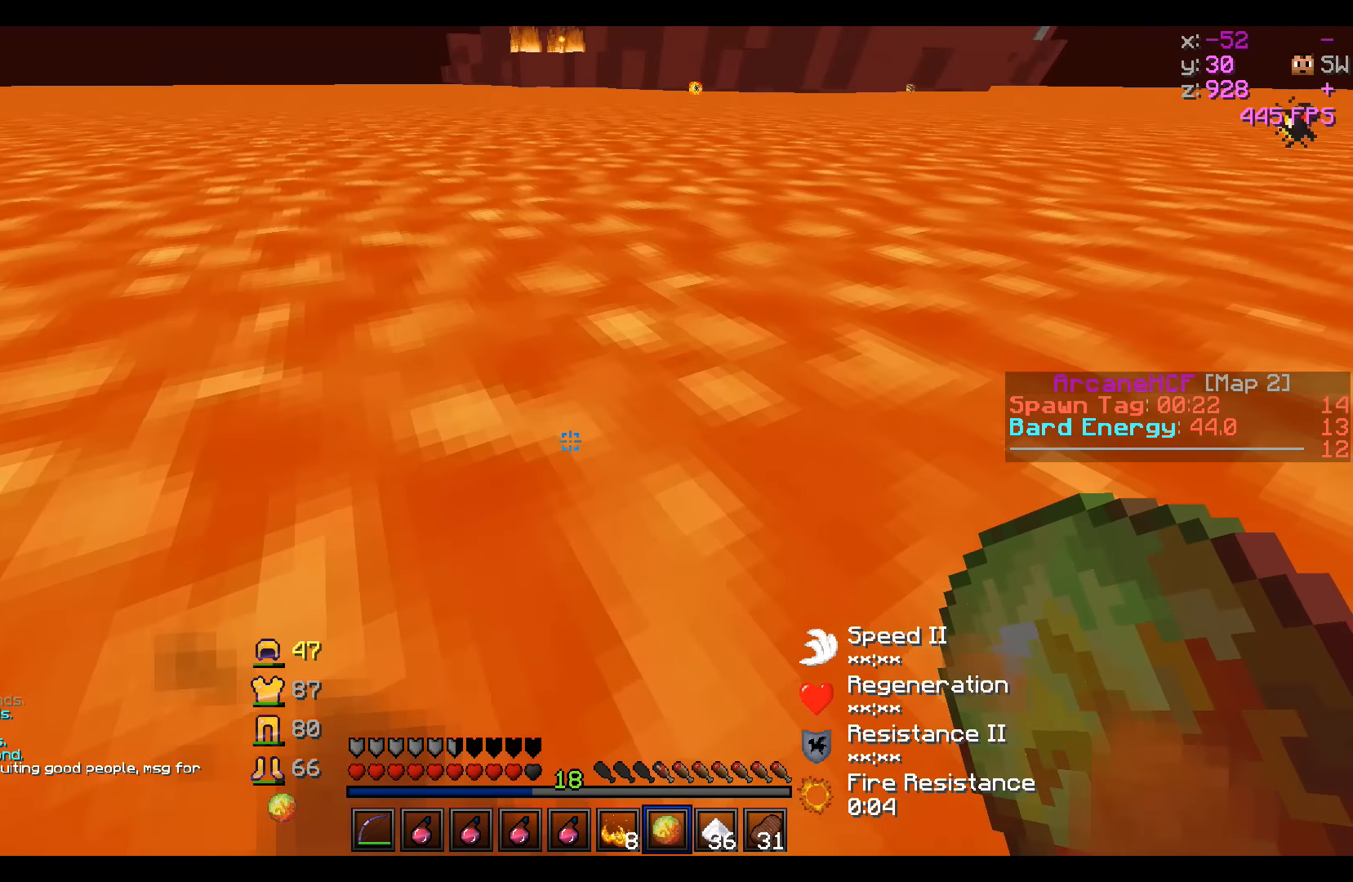
{"keys": ["w"], "events": []}
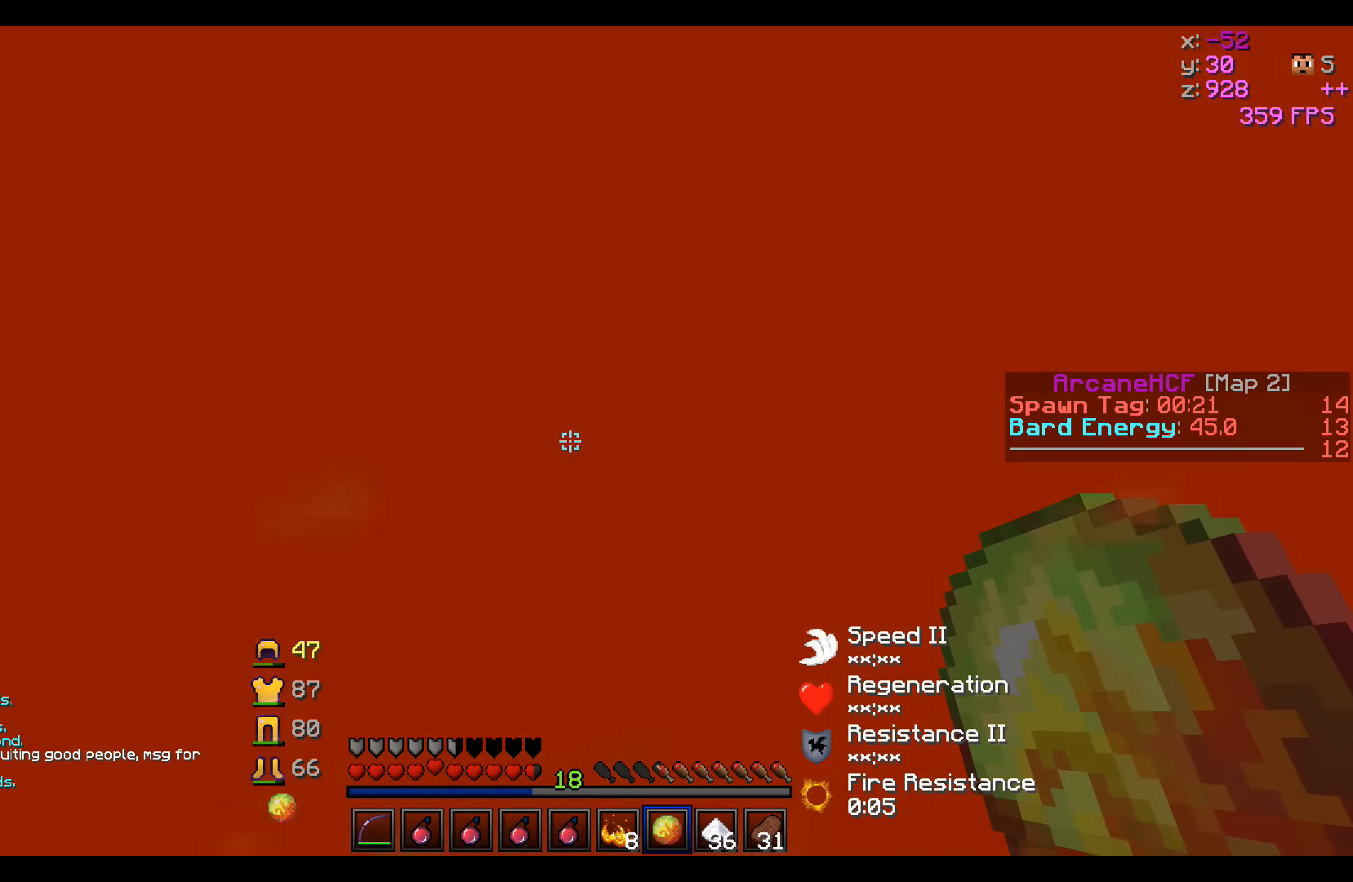
{"keys": ["w"], "events": []}
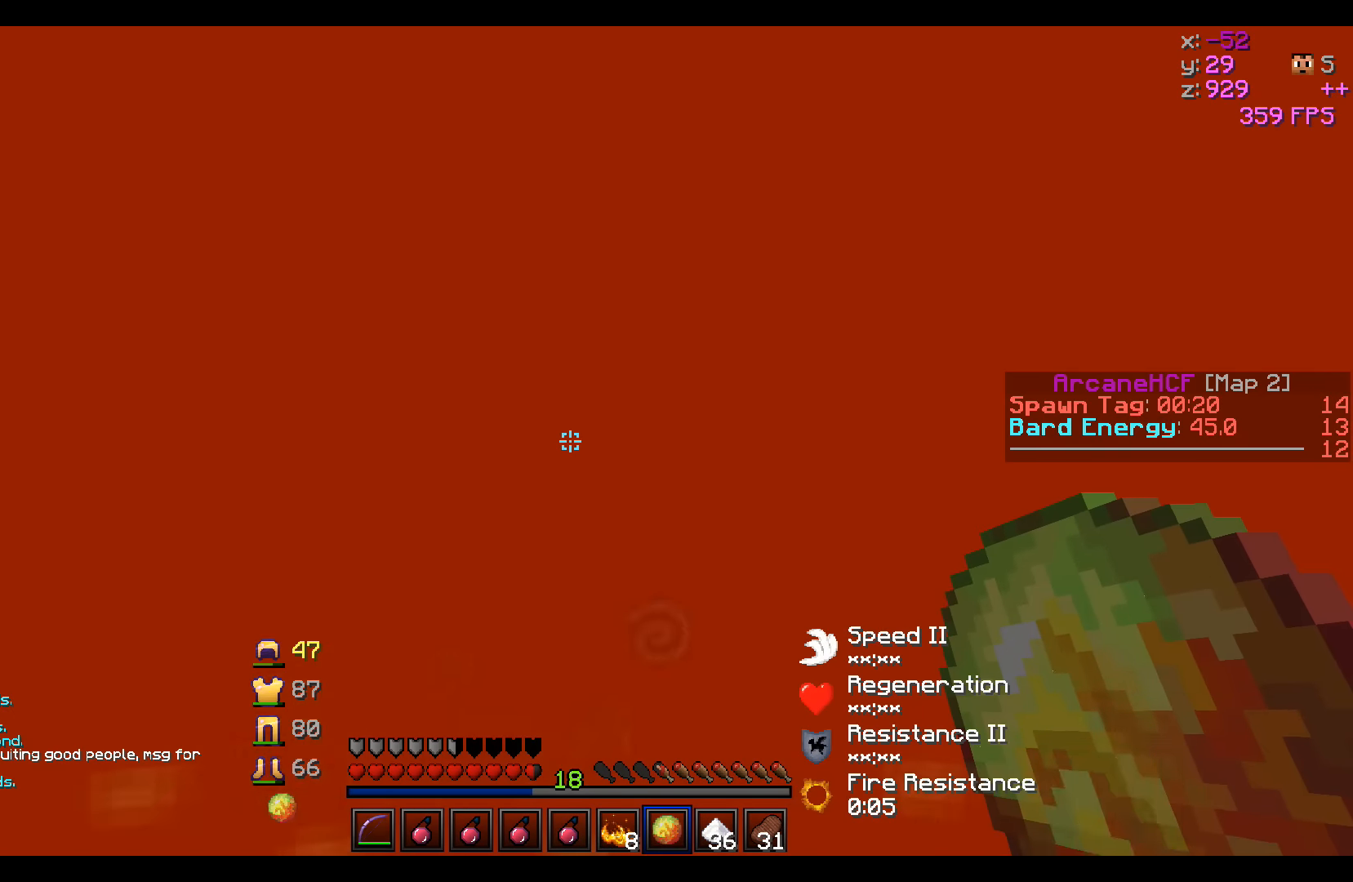
{"keys": ["w"], "events": []}
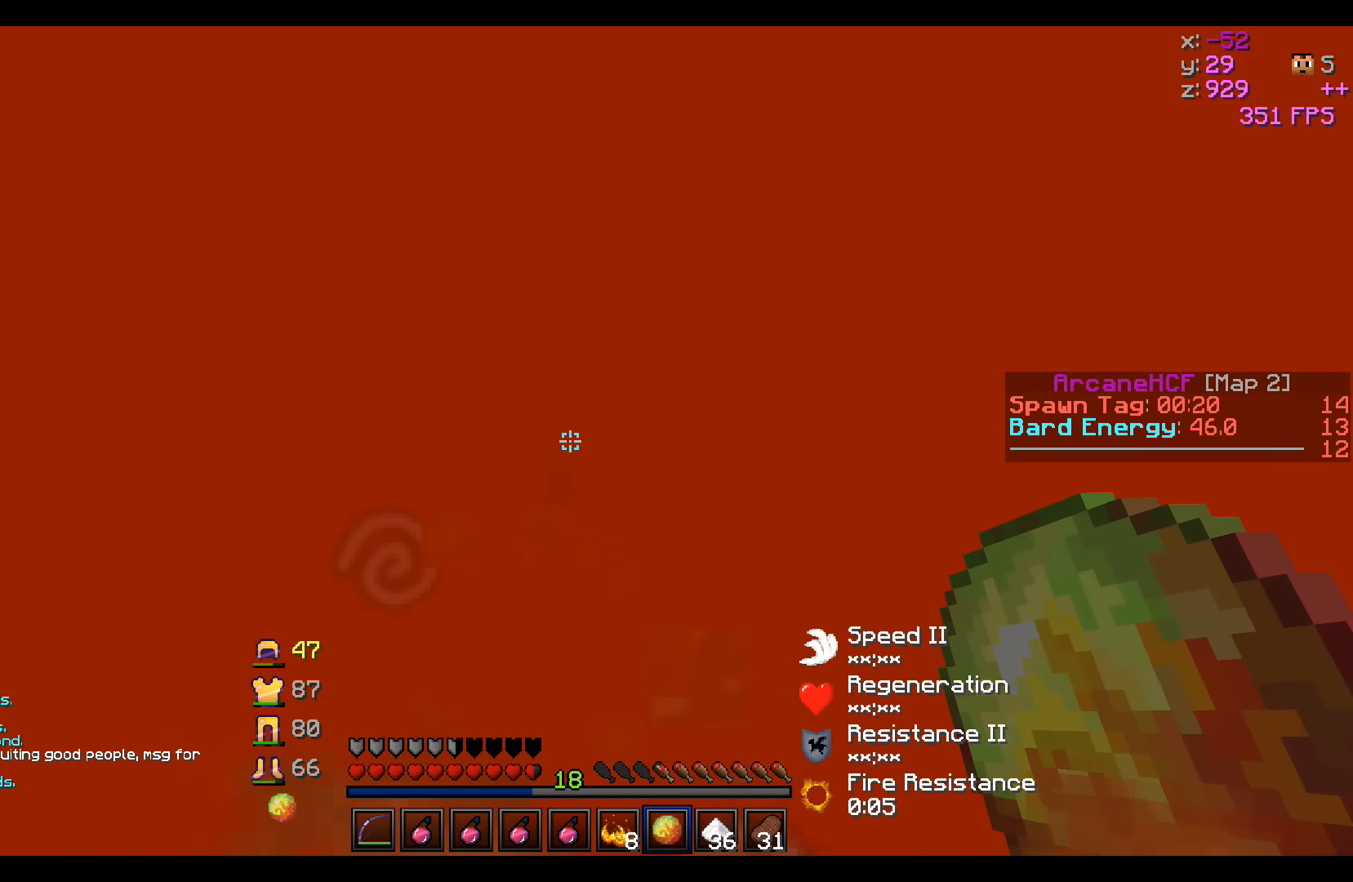
{"keys": ["w"], "events": []}
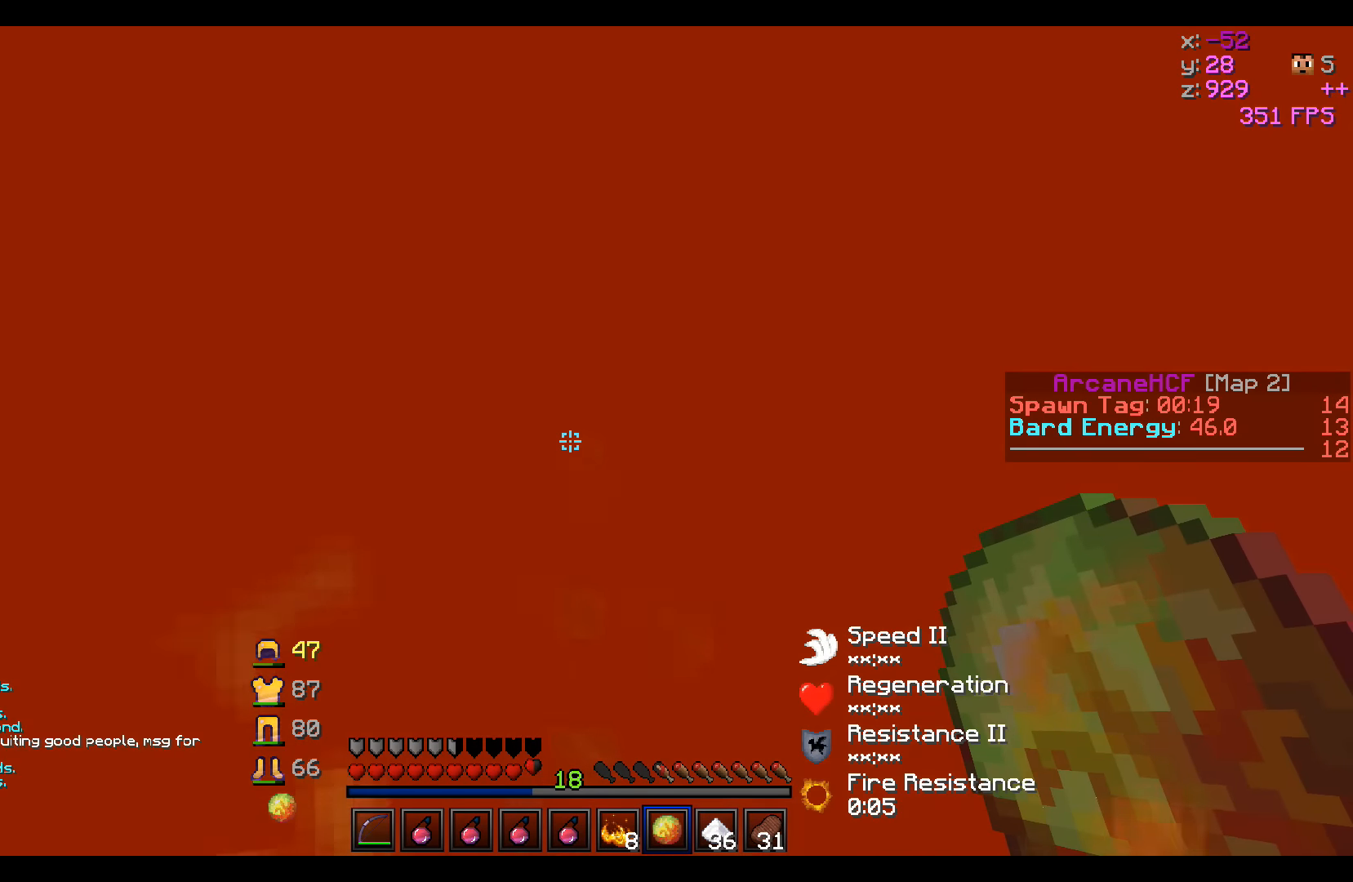
{"keys": ["w"], "events": []}
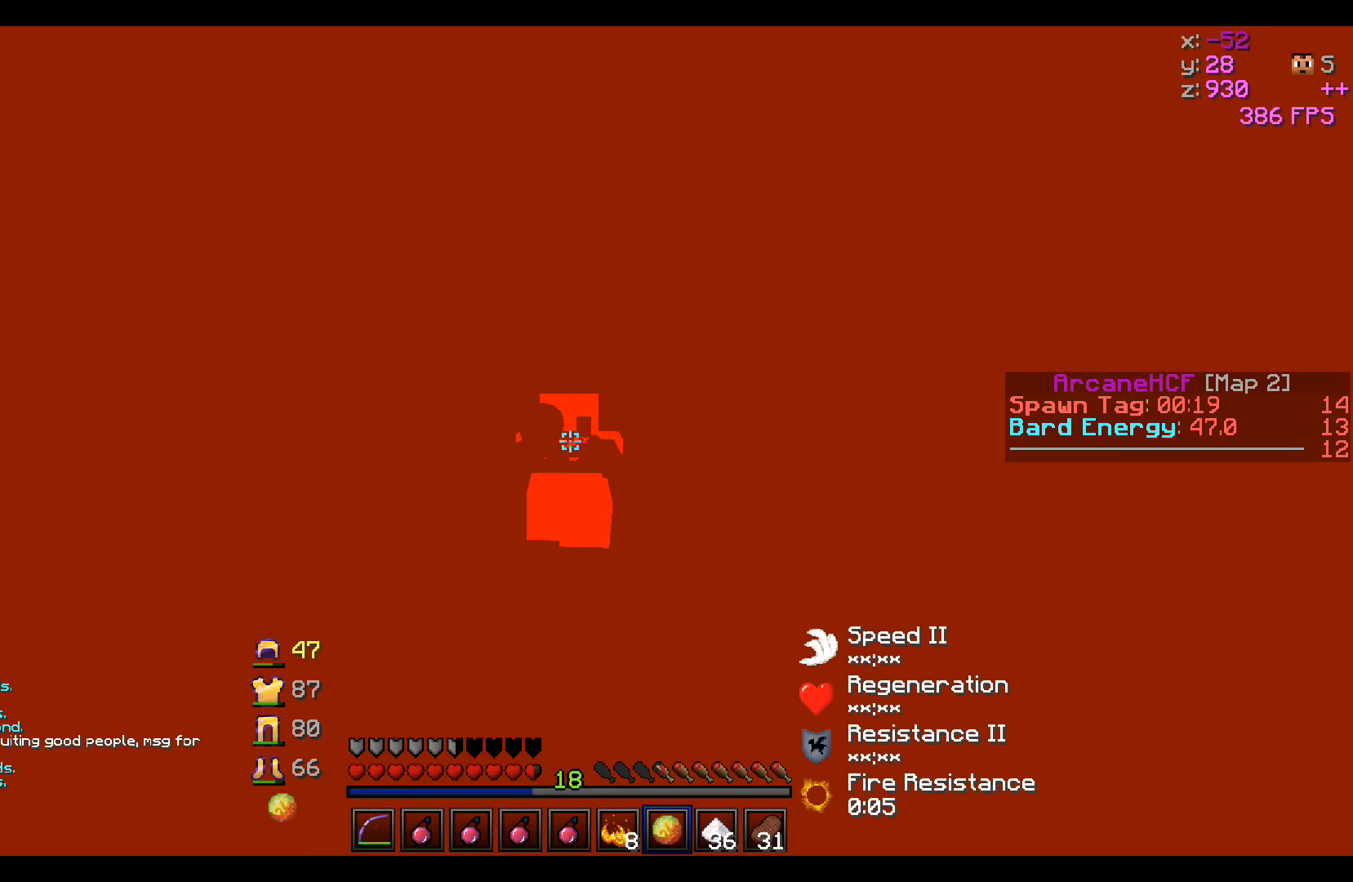
{"keys": ["w"], "events": []}
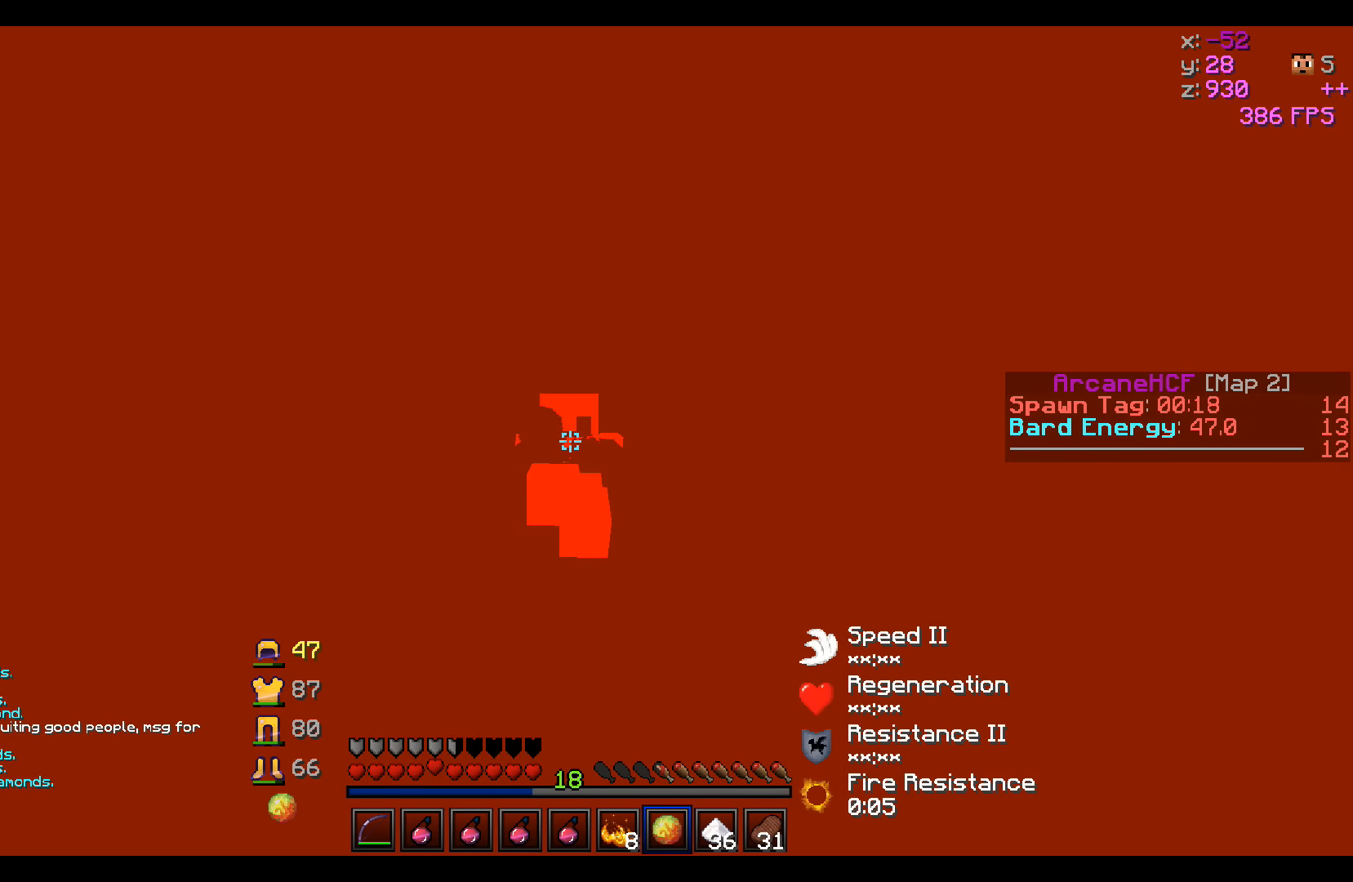
{"keys": ["w"], "events": []}
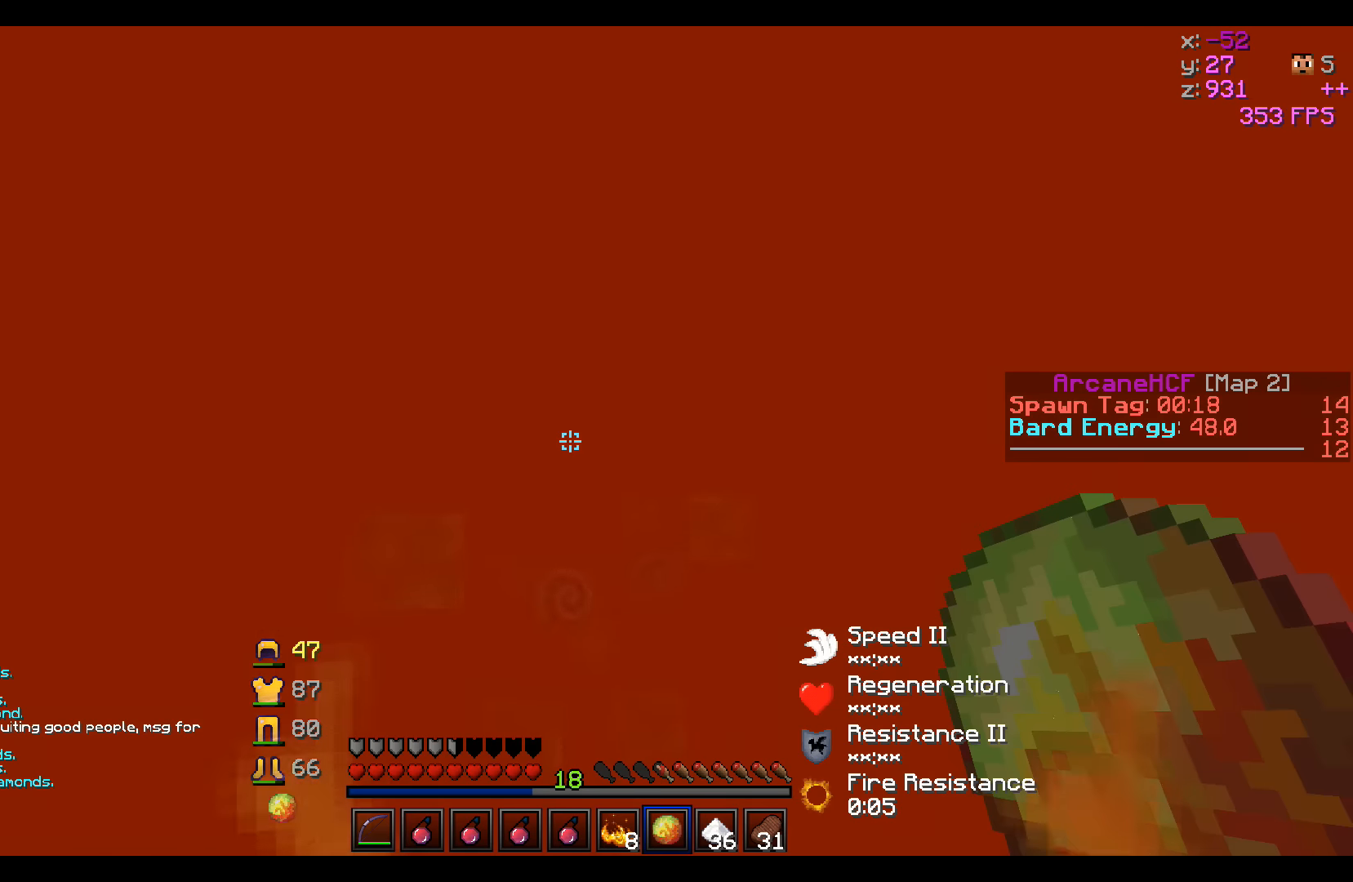
{"keys": ["a", "w"], "events": [[384, "a", "down"]]}
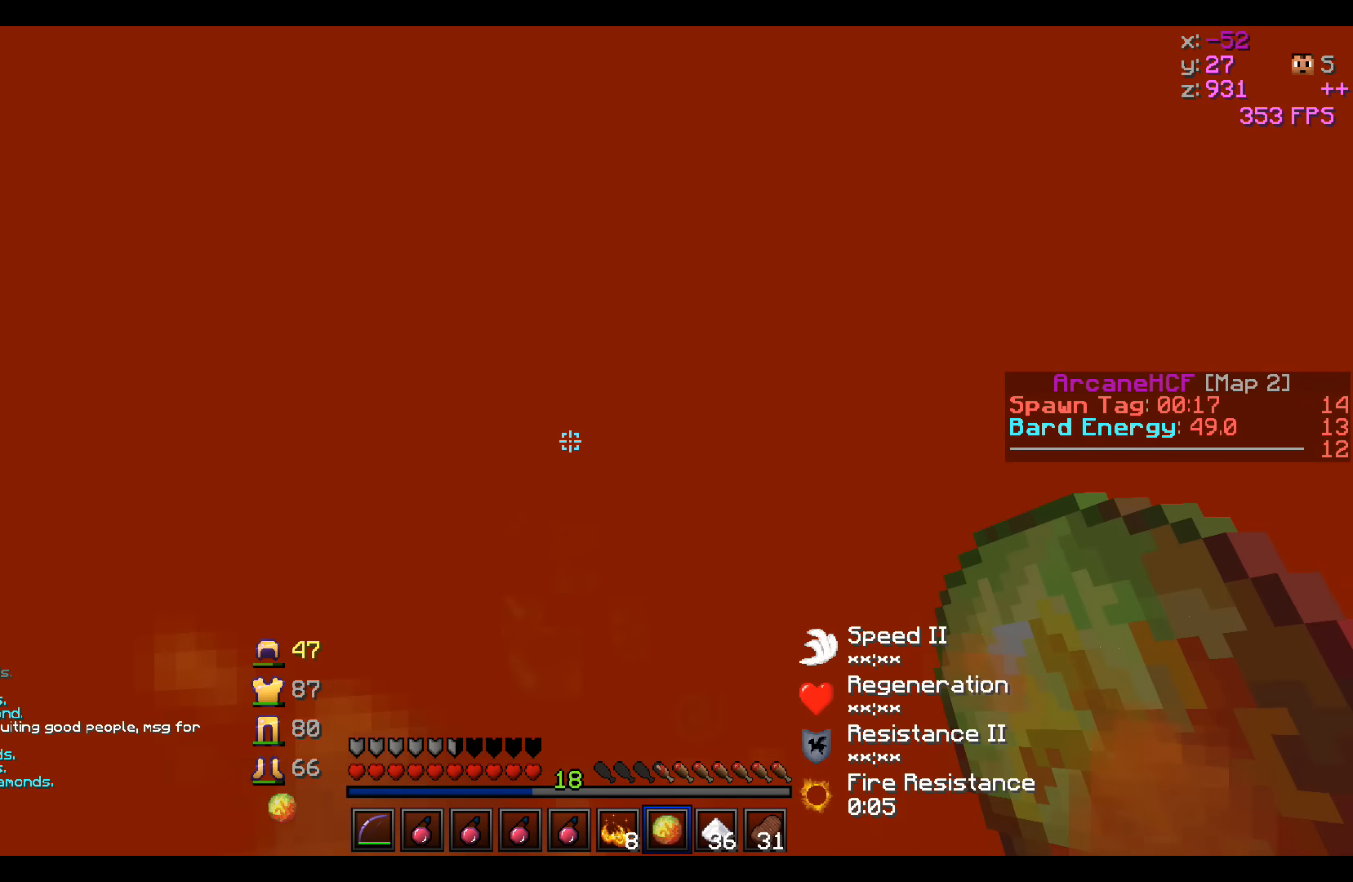
{"keys": ["w"], "events": [[284, "a", "up"]]}
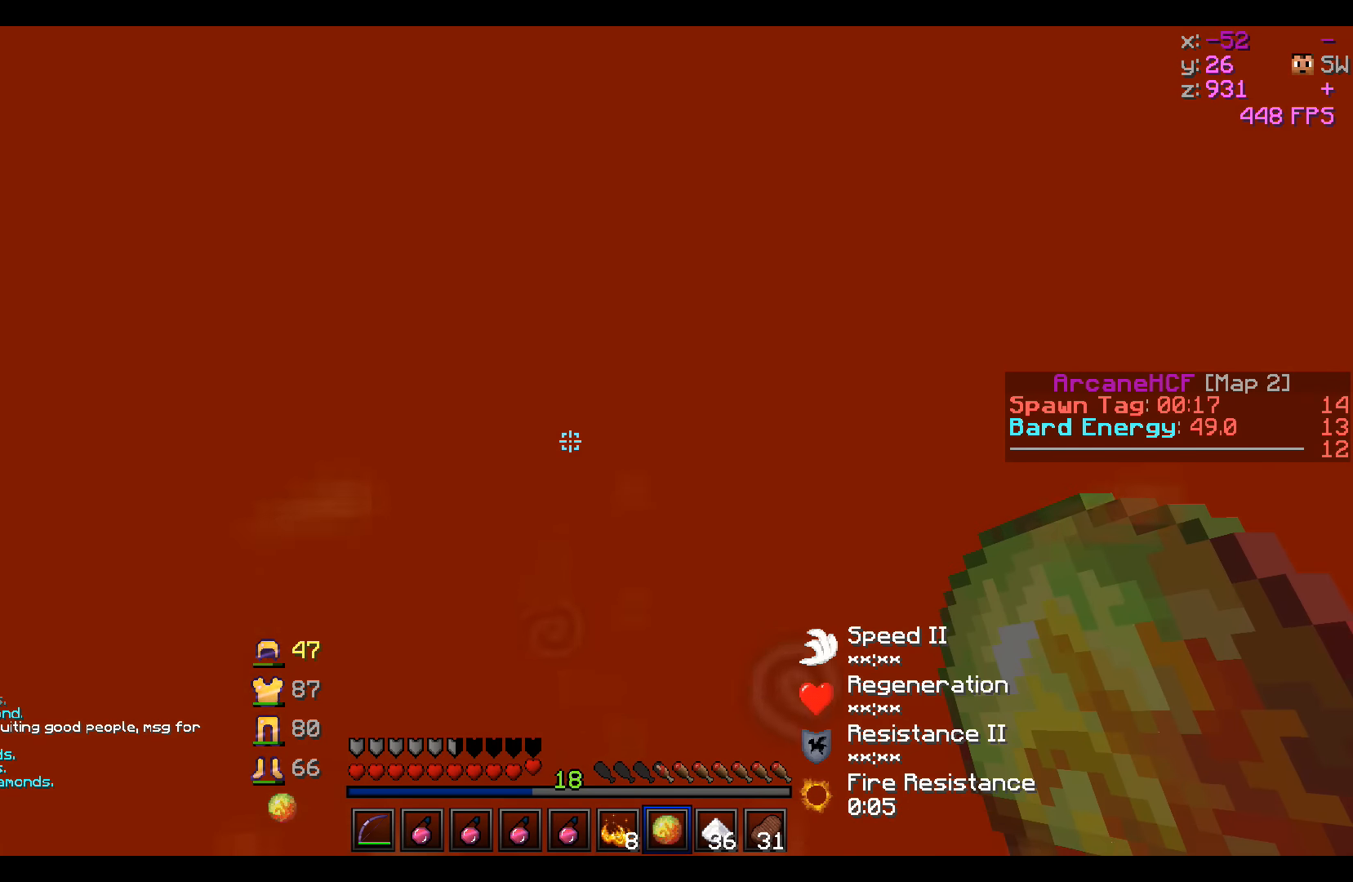
{"keys": ["w"], "events": []}
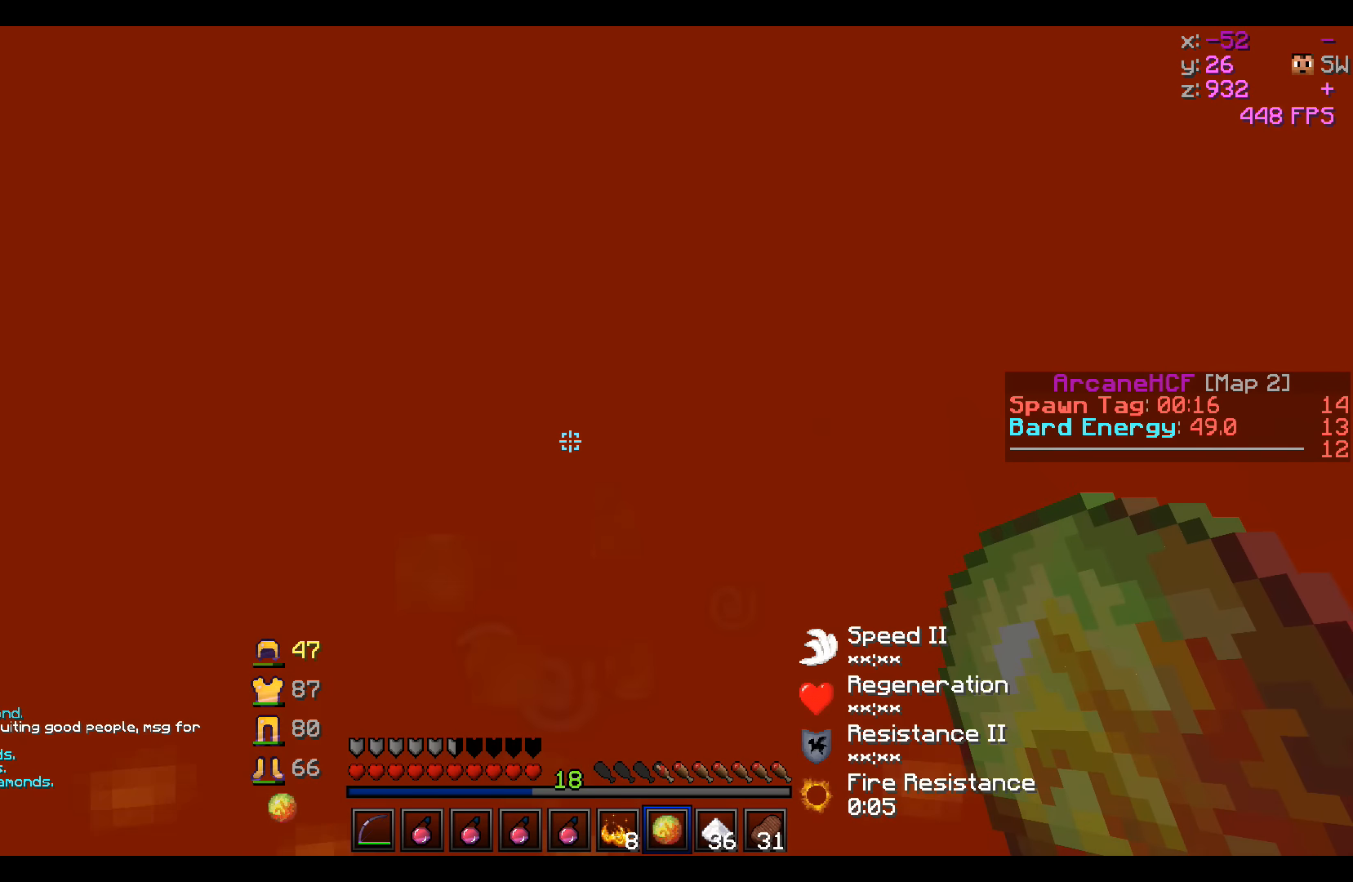
{"keys": ["w"], "events": [[134, "a", "down"], [434, "a", "up"]]}
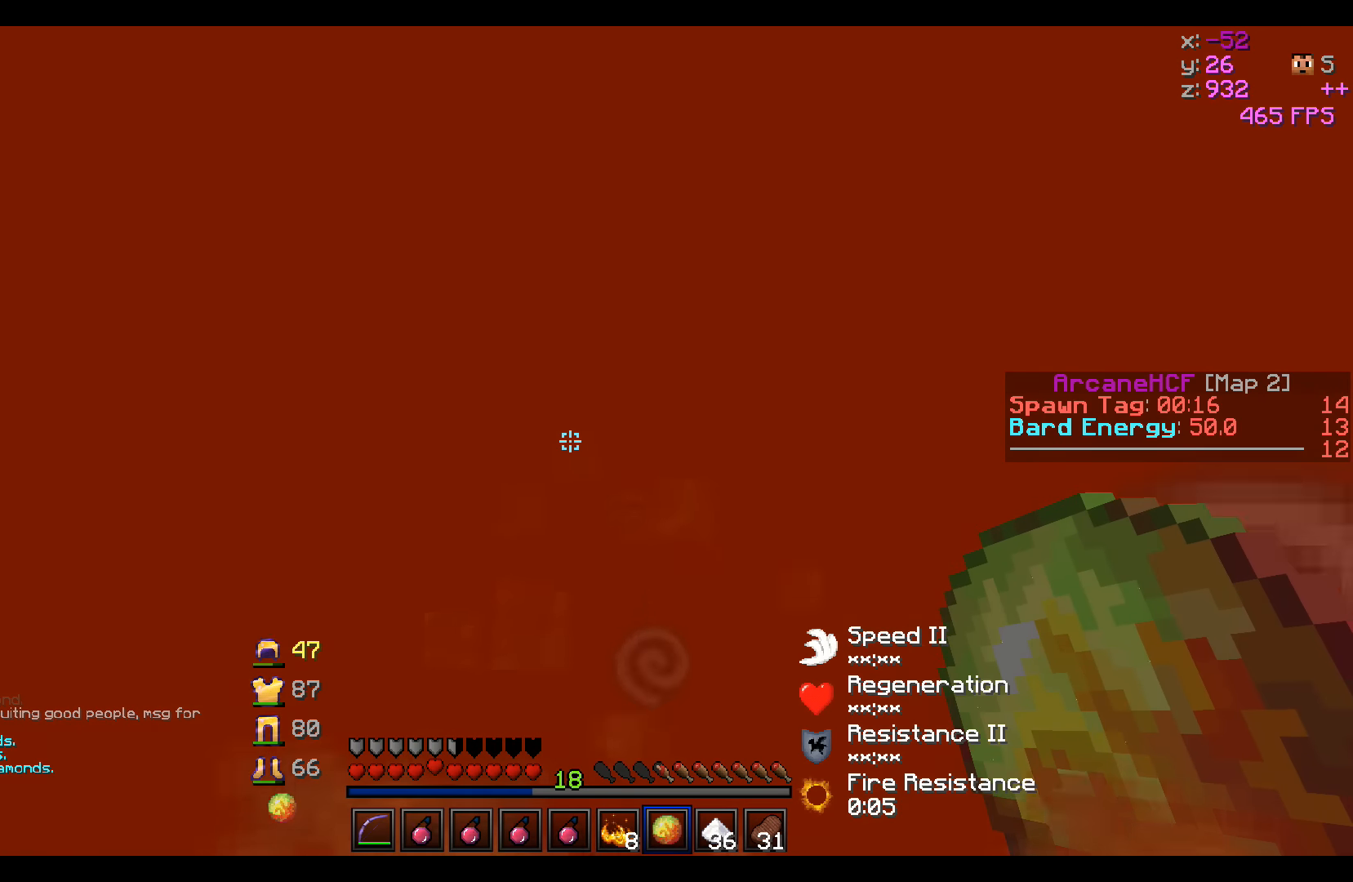
{"keys": ["w"], "events": []}